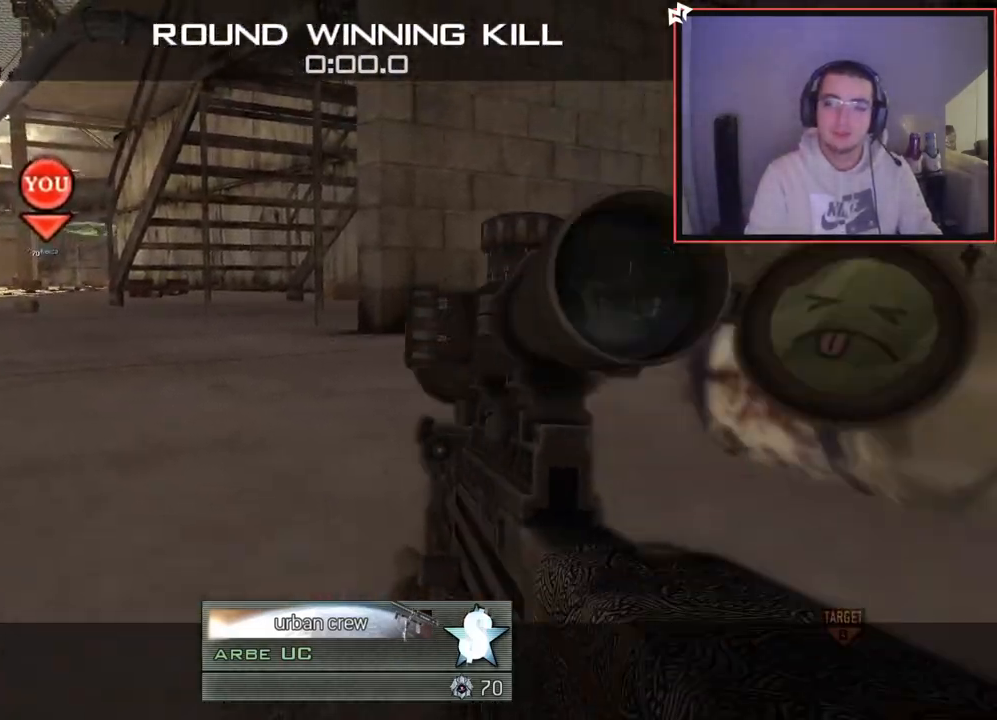
Gameplay with a controller (PlayStation layout); each line is a JSON object with the inputs held at the frame after it. "events" lists button and stick changes between this image and that frame as [ms after this image, input, new state], when the widget could be followed in between.
{"buttons": [], "left_stick": "up", "right_stick": "right", "events": [[200, "L3", "down"], [200, "TRIANGLE", "down"], [200, "left_stick", "up"], [216, "TRIANGLE", "up"], [417, "right_stick", "right"], [450, "L3", "up"]]}
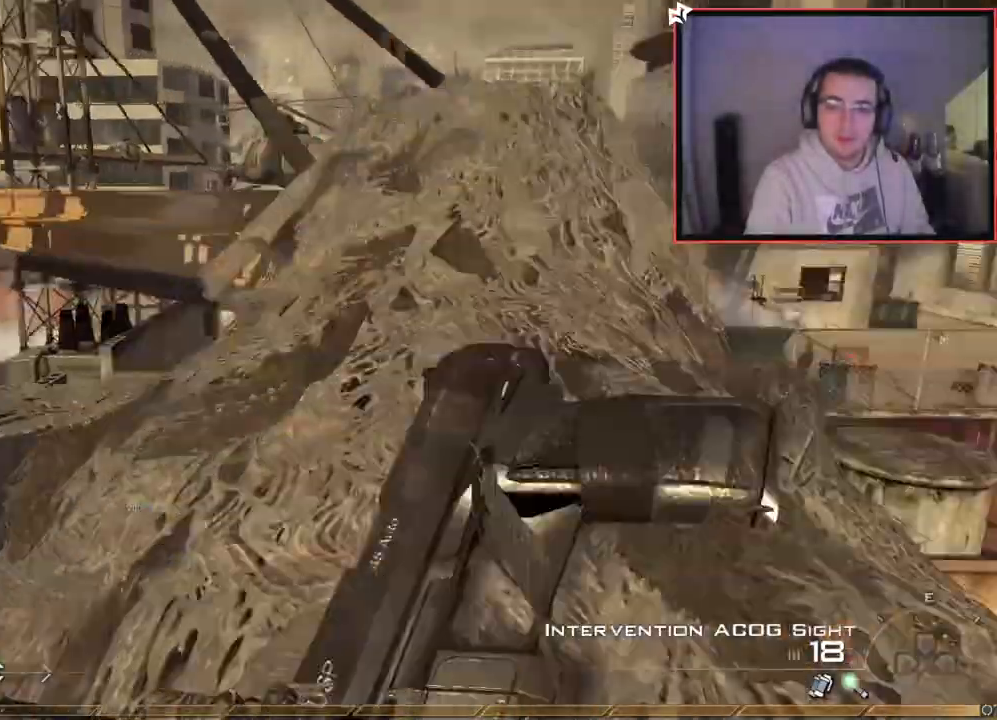
{"buttons": ["CROSS"], "left_stick": "up", "right_stick": "center", "events": [[17, "CROSS", "down"], [67, "right_stick", "center"], [100, "CROSS", "up"], [300, "CROSS", "down"]]}
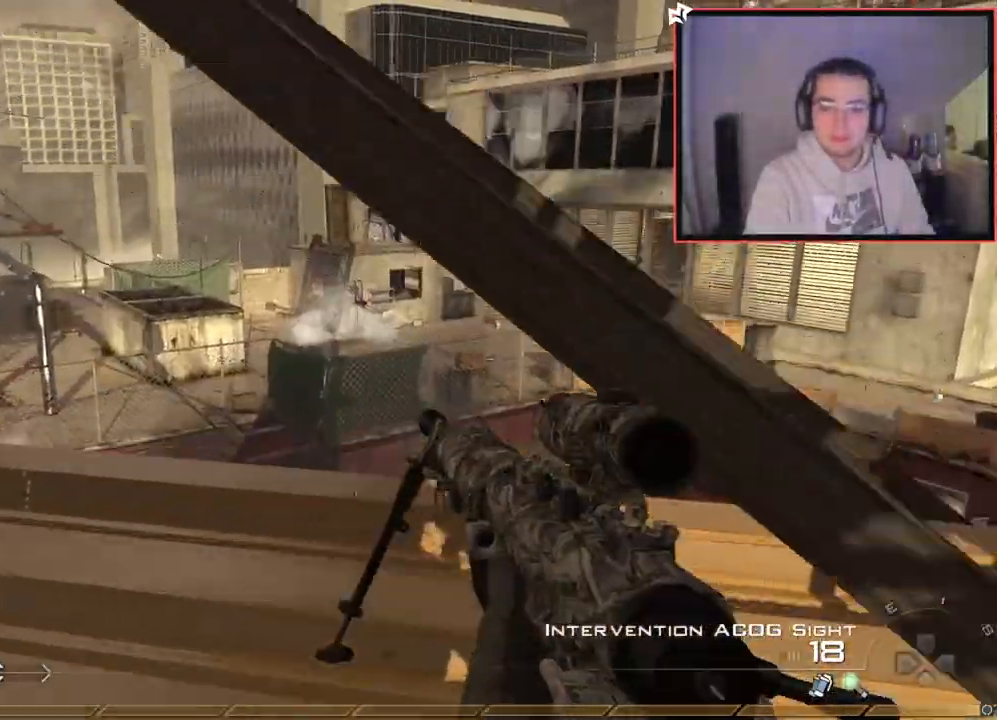
{"buttons": ["L1"], "left_stick": "up", "right_stick": "center", "events": [[116, "CROSS", "up"], [133, "L1", "down"], [133, "right_stick", "left"], [266, "right_stick", "center"]]}
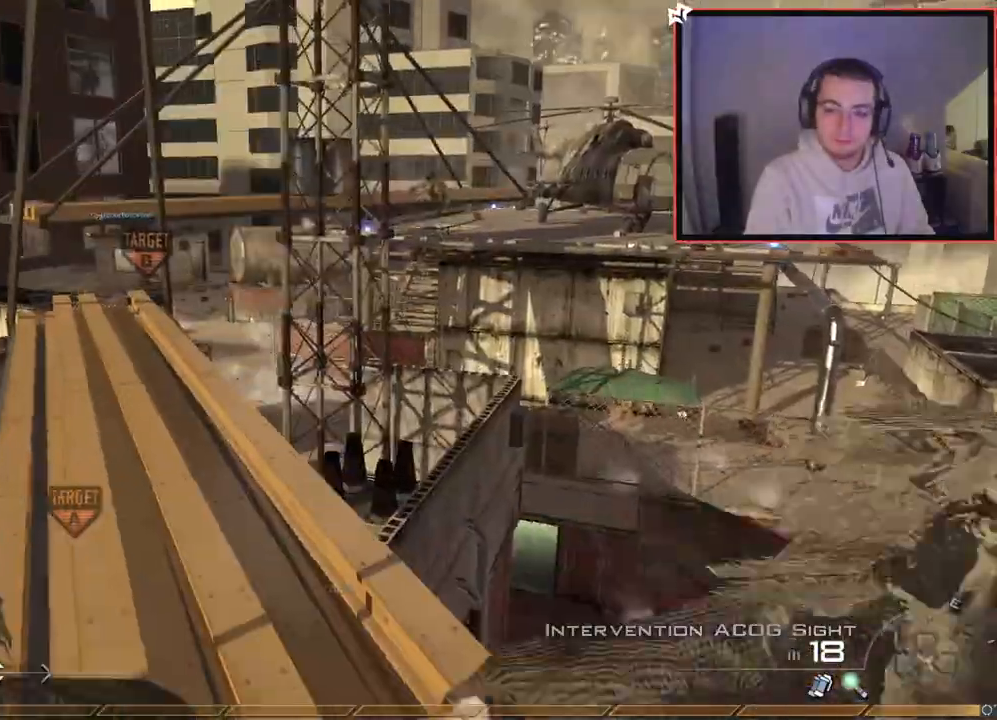
{"buttons": ["CROSS"], "left_stick": "up", "right_stick": "center", "events": [[100, "right_stick", "up-left"], [150, "right_stick", "center"], [267, "CIRCLE", "down"], [334, "L1", "up"], [367, "CIRCLE", "up"], [467, "CROSS", "down"]]}
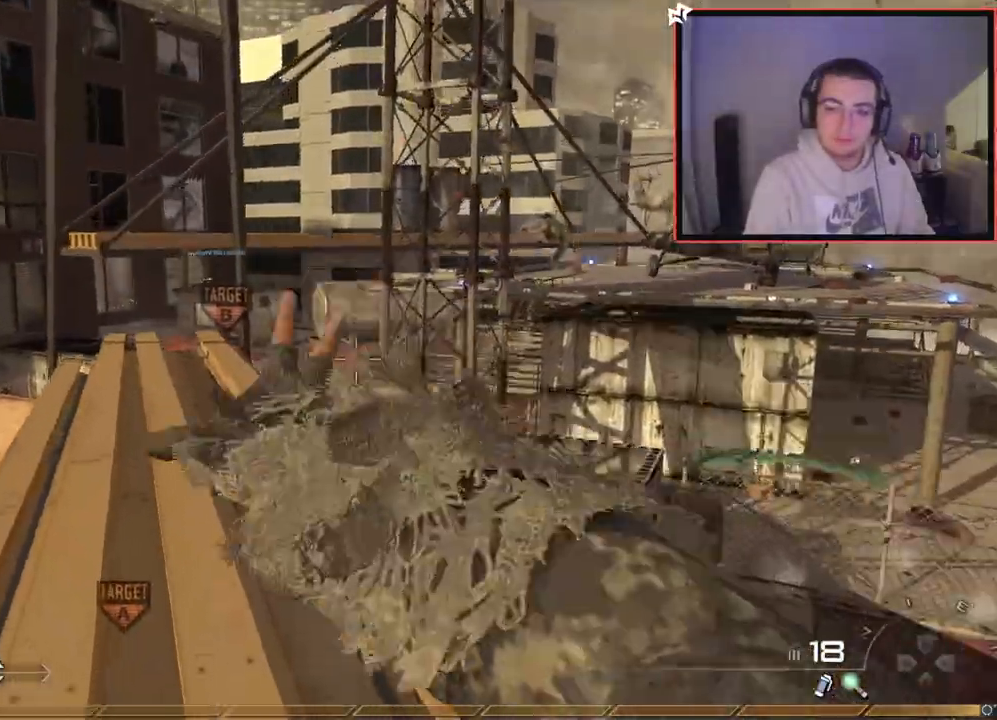
{"buttons": ["TRIANGLE"], "left_stick": "center", "right_stick": "center", "events": [[33, "left_stick", "up-left"], [66, "CROSS", "up"], [183, "right_stick", "right"], [317, "left_stick", "left"], [383, "right_stick", "center"], [417, "left_stick", "center"], [450, "TRIANGLE", "down"]]}
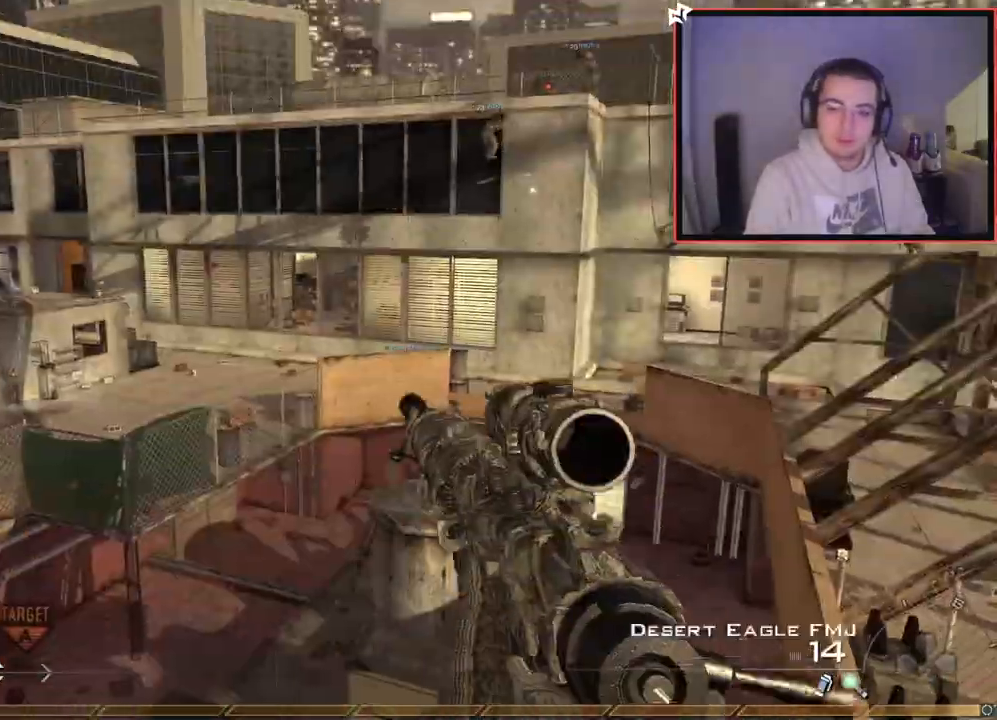
{"buttons": [], "left_stick": "right", "right_stick": "center", "events": [[33, "TRIANGLE", "up"], [83, "TRIANGLE", "down"], [83, "left_stick", "right"], [150, "TRIANGLE", "up"], [267, "R3", "down"], [284, "right_stick", "up"], [334, "R3", "up"], [384, "right_stick", "center"]]}
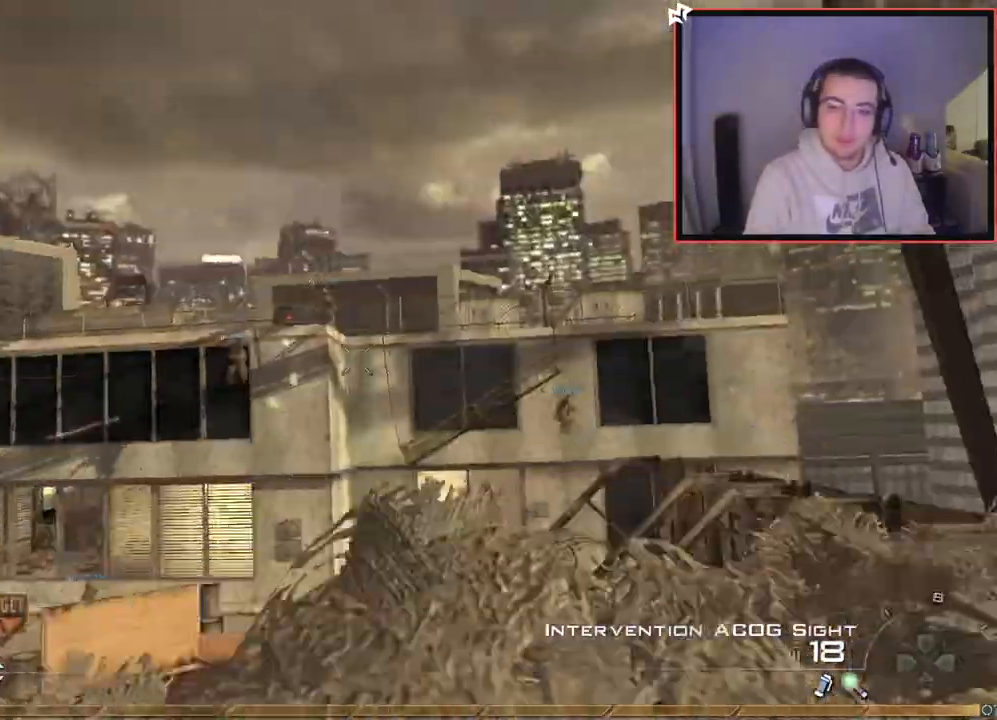
{"buttons": [], "left_stick": "down-left", "right_stick": "center", "events": [[100, "CROSS", "down"], [233, "left_stick", "center"], [250, "CROSS", "up"], [483, "left_stick", "down-left"]]}
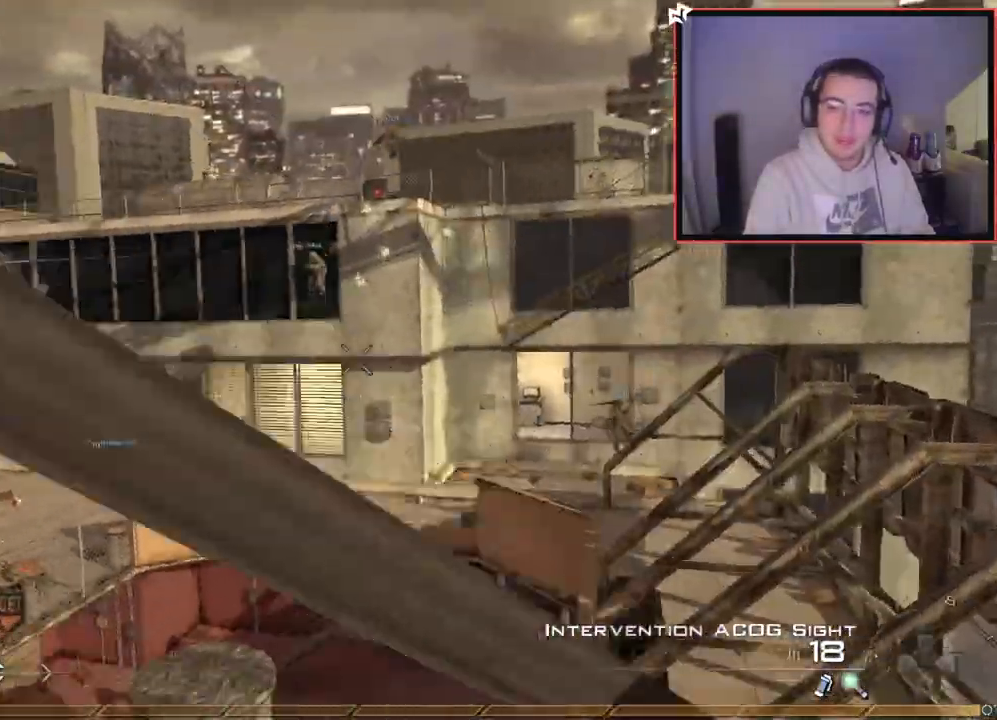
{"buttons": ["TRIANGLE"], "left_stick": "down-left", "right_stick": "center", "events": [[150, "left_stick", "left"], [350, "left_stick", "center"], [450, "left_stick", "down-left"], [501, "TRIANGLE", "down"]]}
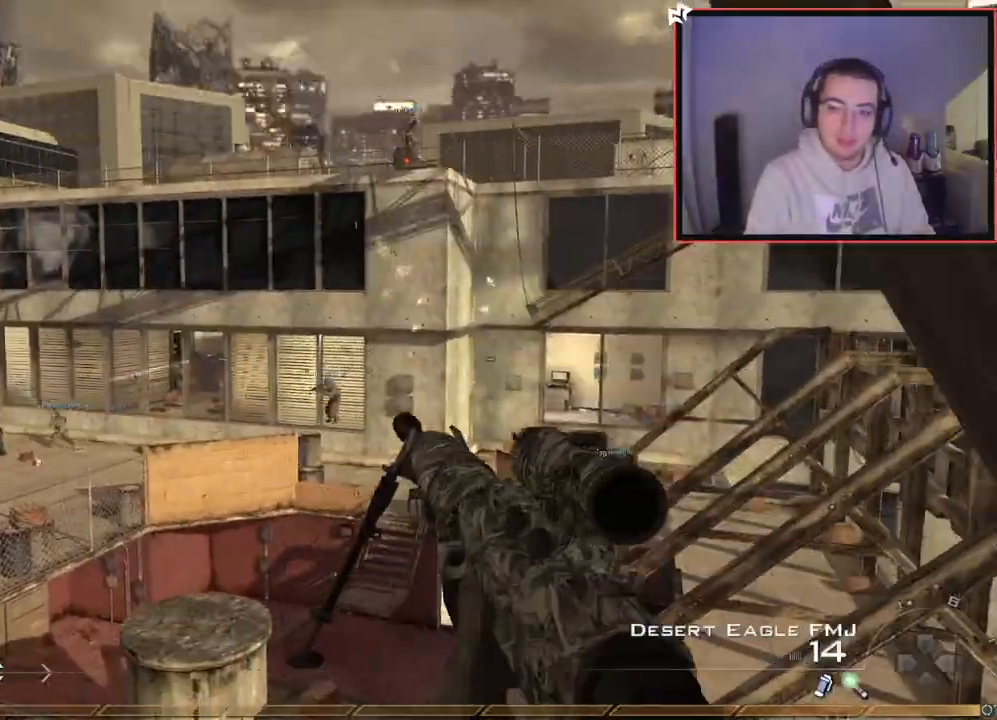
{"buttons": [], "left_stick": "center", "right_stick": "center", "events": [[16, "TRIANGLE", "up"], [83, "TRIANGLE", "down"], [166, "TRIANGLE", "up"], [166, "left_stick", "center"], [300, "R3", "down"], [300, "right_stick", "up-left"], [317, "left_stick", "left"], [350, "R3", "up"], [350, "right_stick", "center"], [433, "left_stick", "center"]]}
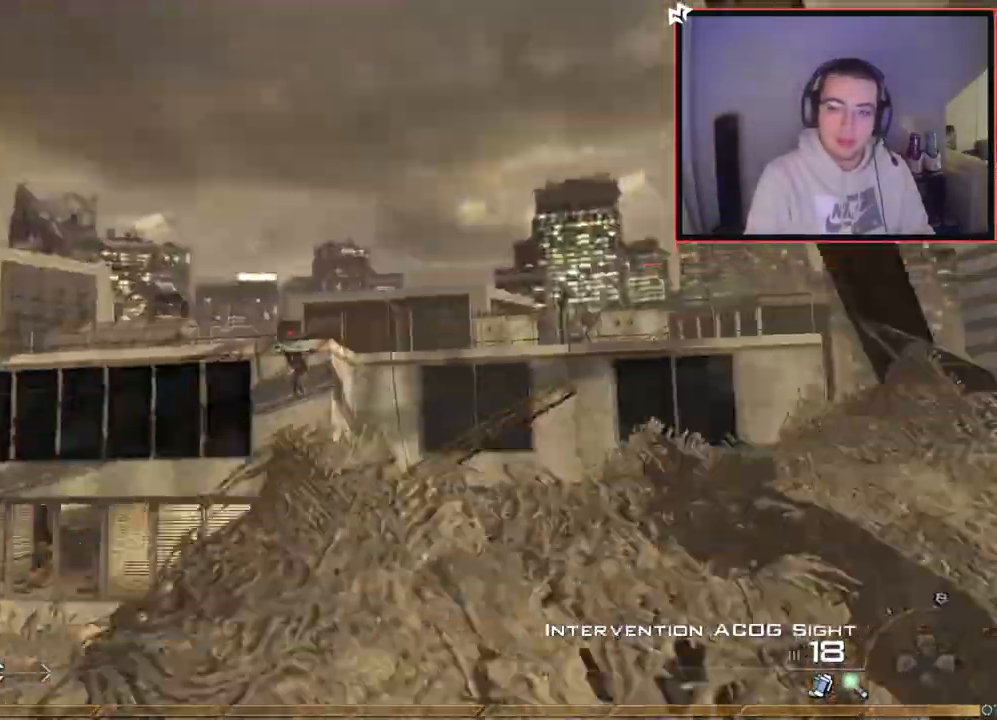
{"buttons": [], "left_stick": "center", "right_stick": "up-right", "events": [[17, "CIRCLE", "down"], [100, "CIRCLE", "up"], [200, "CROSS", "down"], [467, "CROSS", "up"], [501, "right_stick", "up-right"]]}
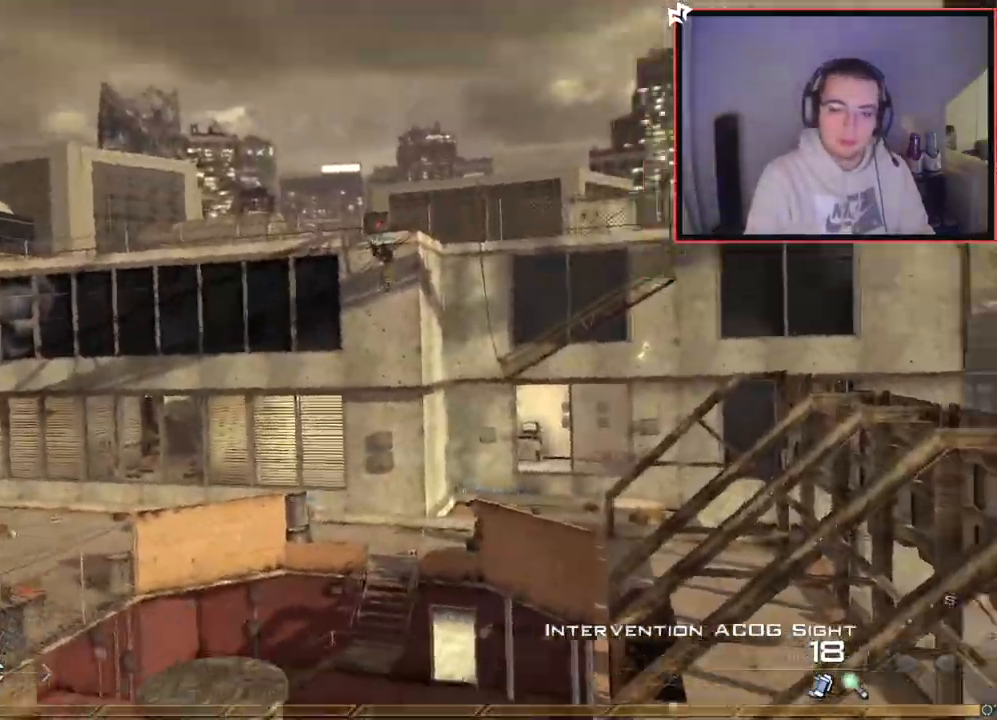
{"buttons": ["L2"], "left_stick": "center", "right_stick": "up-left", "events": [[50, "right_stick", "center"], [66, "left_stick", "up"], [183, "right_stick", "up-left"], [200, "SQUARE", "down"], [216, "left_stick", "center"], [317, "SQUARE", "up"], [417, "L2", "down"]]}
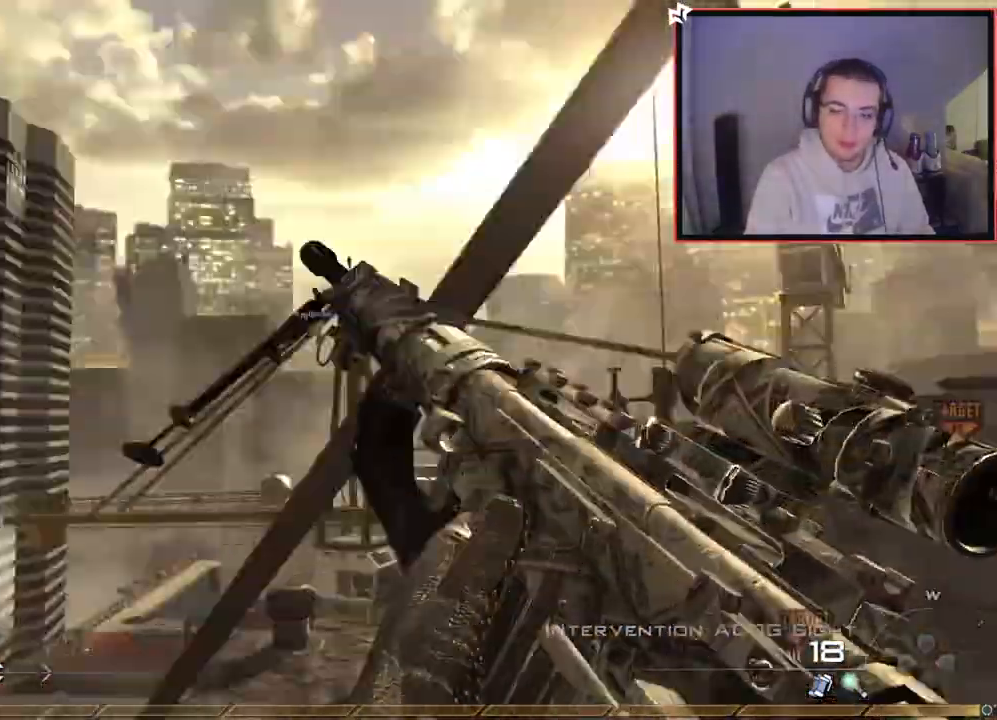
{"buttons": ["CROSS", "R1"], "left_stick": "center", "right_stick": "right", "events": [[33, "left_stick", "up-left"], [33, "right_stick", "left"], [167, "right_stick", "right"], [200, "L2", "up"], [234, "CROSS", "down"], [267, "R1", "down"], [334, "left_stick", "center"]]}
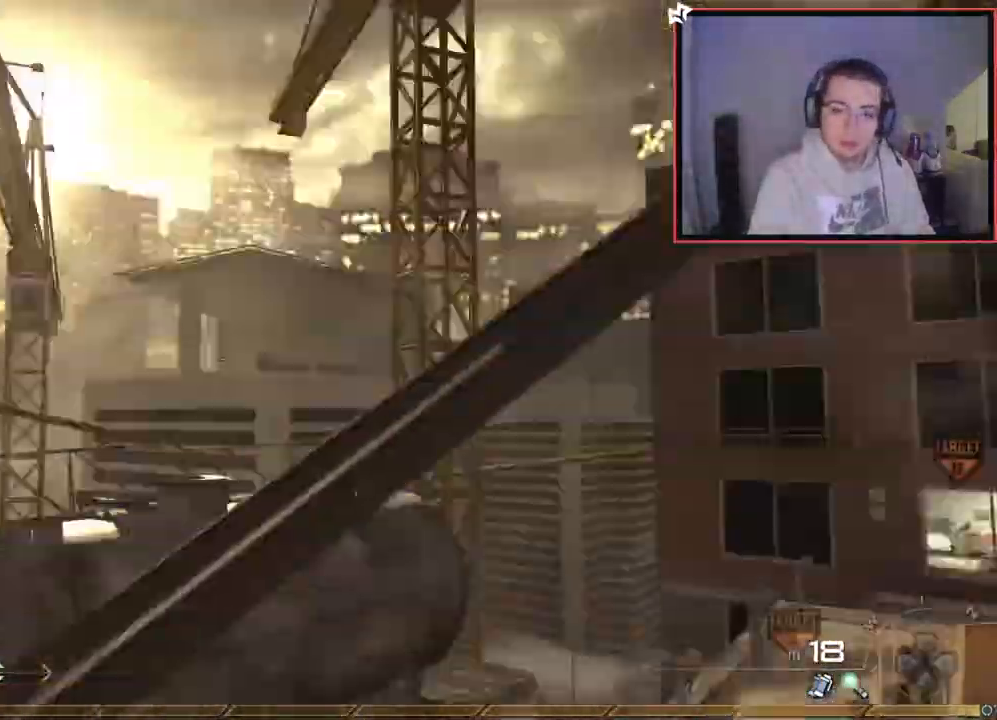
{"buttons": ["L2"], "left_stick": "up-right", "right_stick": "center", "events": [[33, "TOUCHPAD", "down"], [33, "TRIANGLE", "down"], [133, "CROSS", "up"], [183, "SQUARE", "down"], [216, "TRIANGLE", "up"], [266, "R1", "up"], [266, "TOUCHPAD", "up"], [283, "SQUARE", "up"], [383, "L2", "down"], [467, "left_stick", "up-right"], [500, "right_stick", "center"]]}
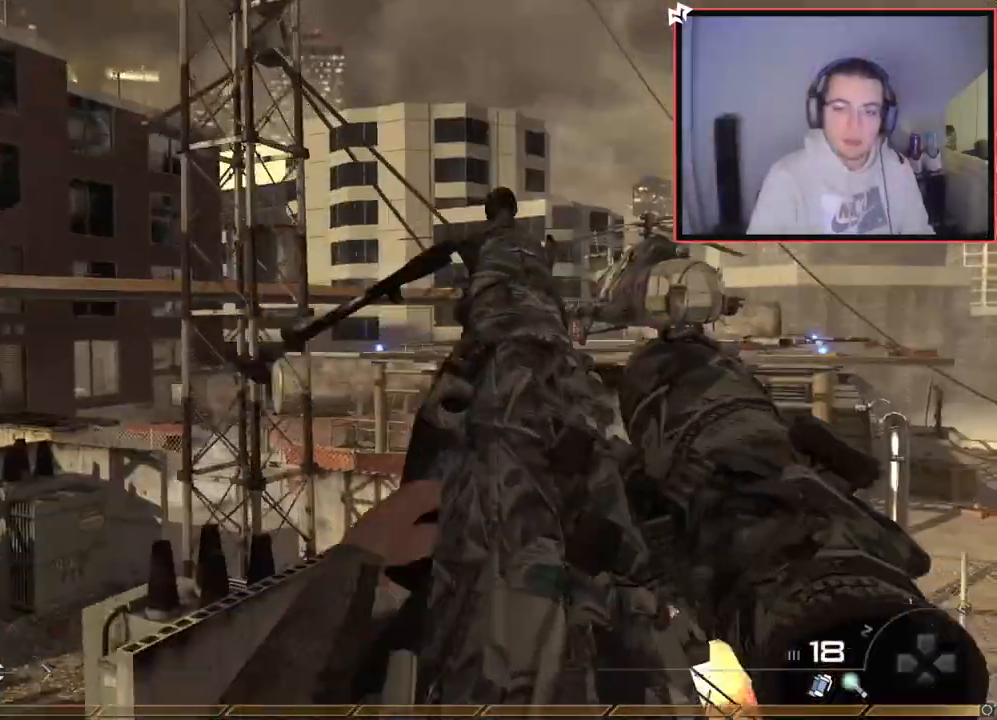
{"buttons": ["SQUARE", "R2"], "left_stick": "up-left", "right_stick": "center", "events": [[217, "right_stick", "right"], [317, "L3", "down"], [334, "right_stick", "left"], [367, "left_stick", "up-left"], [400, "R2", "down"], [417, "L3", "up"], [417, "SQUARE", "down"], [467, "right_stick", "center"], [484, "L2", "up"]]}
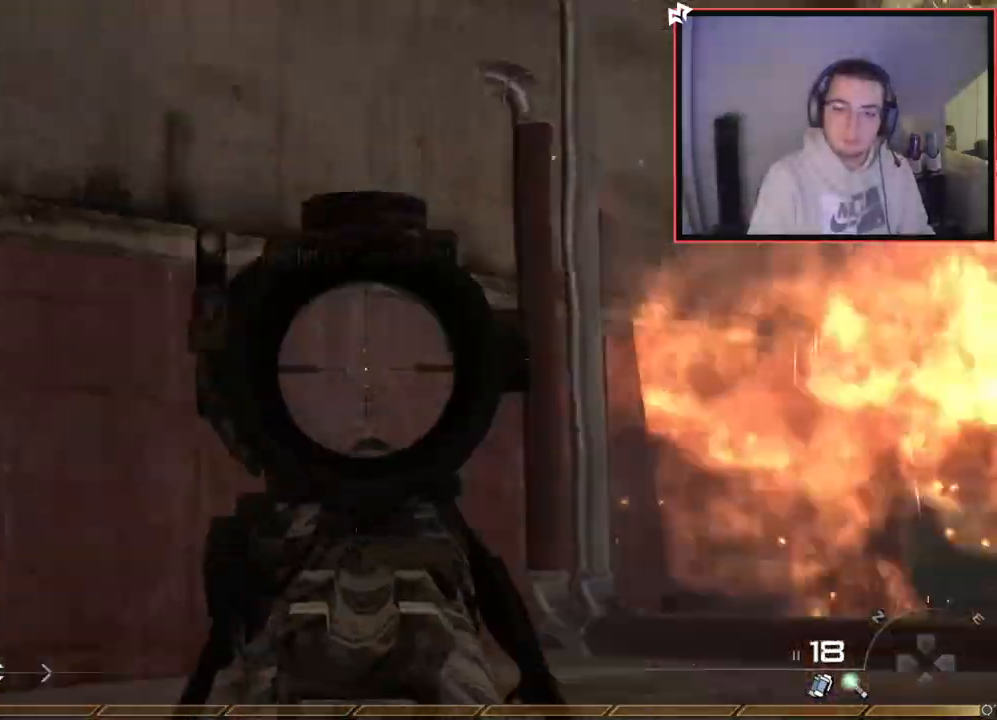
{"buttons": [], "left_stick": "up-left", "right_stick": "center", "events": [[16, "left_stick", "center"], [33, "CIRCLE", "down"], [50, "SQUARE", "up"], [233, "left_stick", "up-left"], [266, "R2", "up"], [300, "CIRCLE", "up"], [367, "CROSS", "down"], [450, "CROSS", "up"]]}
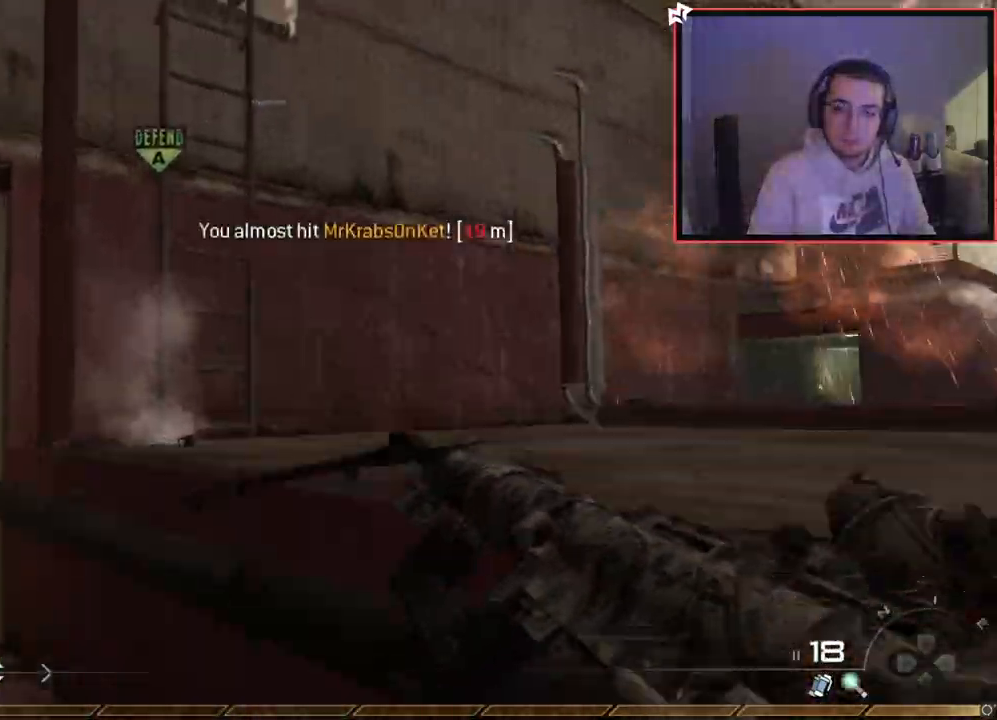
{"buttons": [], "left_stick": "up", "right_stick": "center", "events": [[200, "left_stick", "down-left"], [200, "right_stick", "up-right"], [250, "right_stick", "center"], [450, "left_stick", "center"], [501, "left_stick", "up"]]}